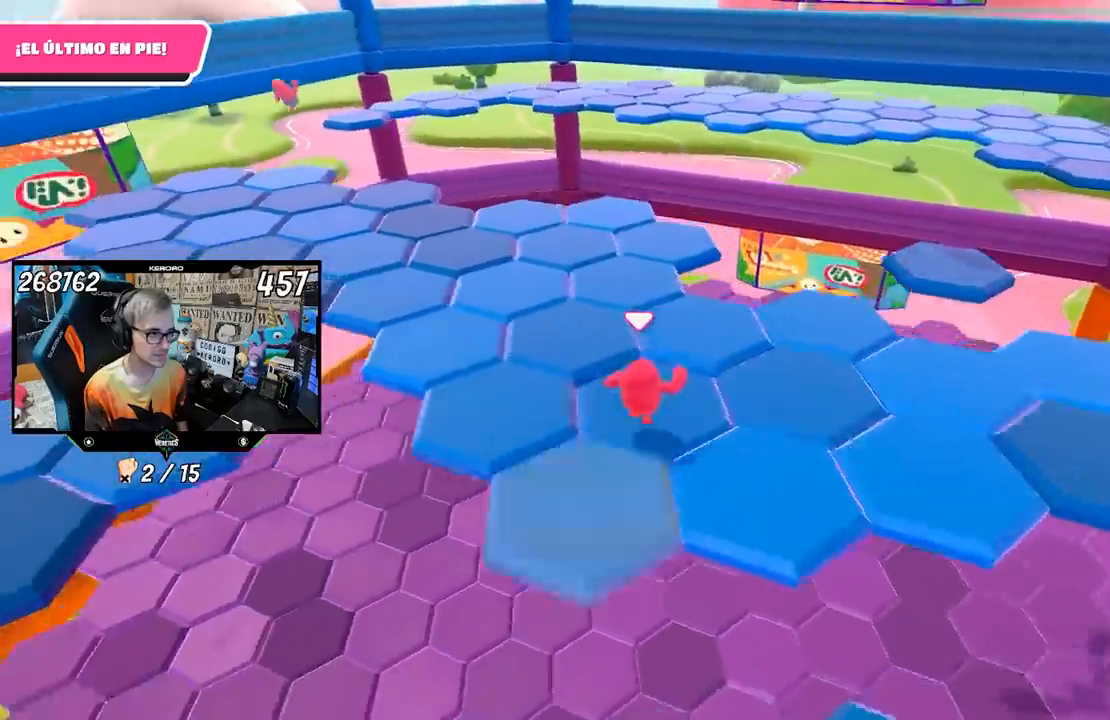
Gameplay with a controller (PlayStation layout); each line is a JSON object with the inputs held at the frame after it (dt_ms = milliseconds from this image to that frame). "events" lists button and stick changes between this image and that frame as [ms after this image, input, new state], when the widget could be followed in between. Not read: L1.
{"dt_ms": 500, "buttons": [], "left_stick": "up", "right_stick": "left"}
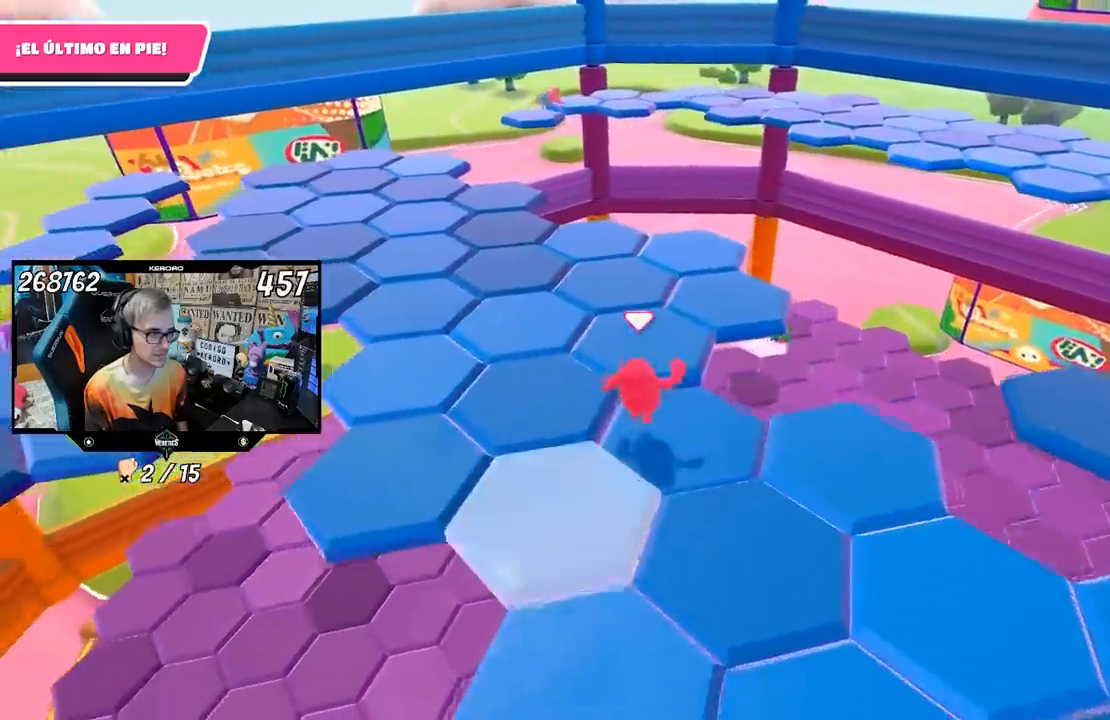
{"dt_ms": 500, "buttons": [], "left_stick": "up", "right_stick": "left", "events": [[117, "left_stick", "up-right"], [350, "left_stick", "up"]]}
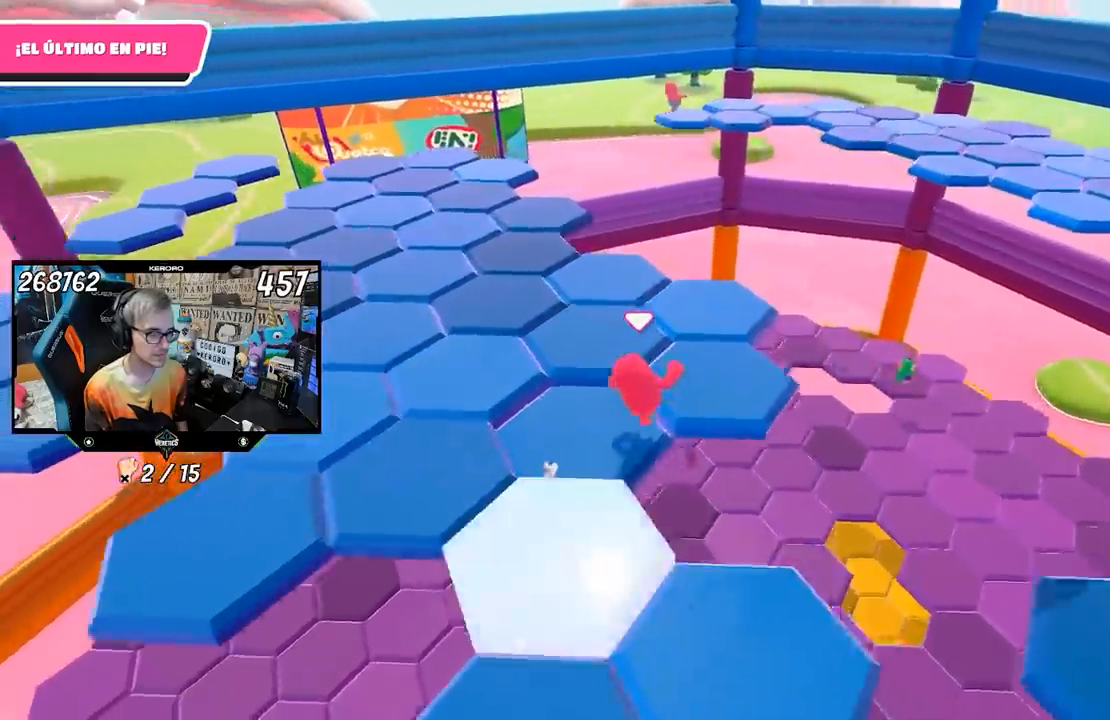
{"dt_ms": 500, "buttons": [], "left_stick": "up", "right_stick": "left", "events": [[150, "R1", "down"], [200, "R1", "up"]]}
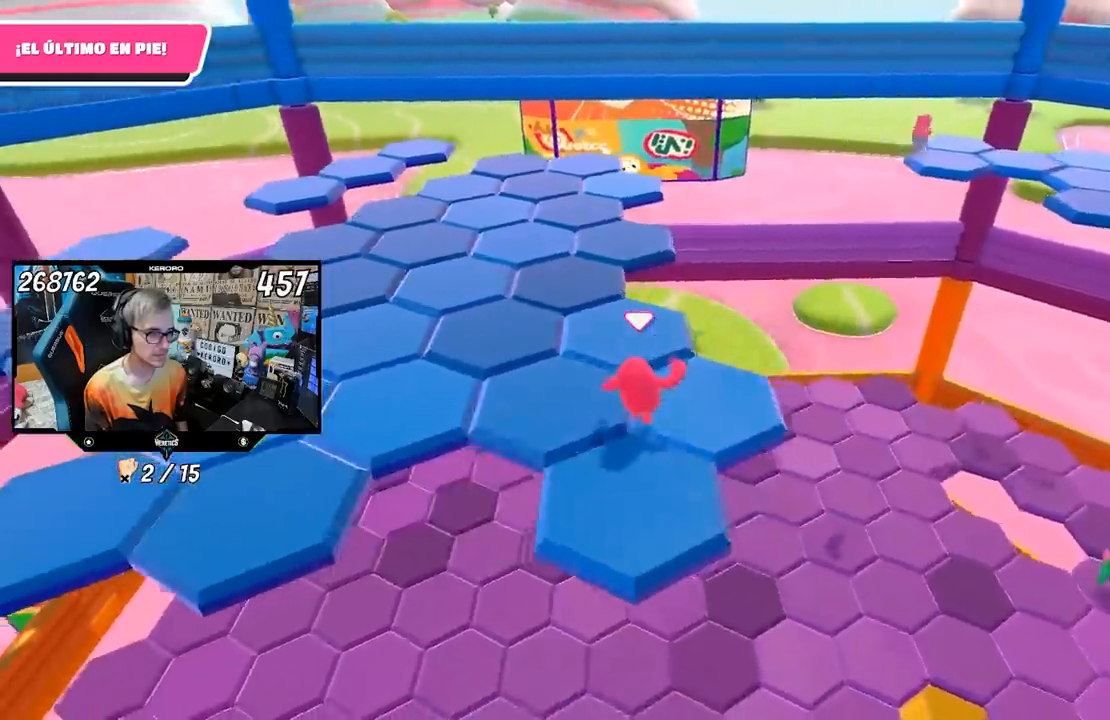
{"dt_ms": 500, "buttons": [], "left_stick": "up", "right_stick": "center", "events": [[33, "R1", "down"], [100, "R1", "up"], [350, "right_stick", "center"], [400, "R1", "down"], [483, "R1", "up"]]}
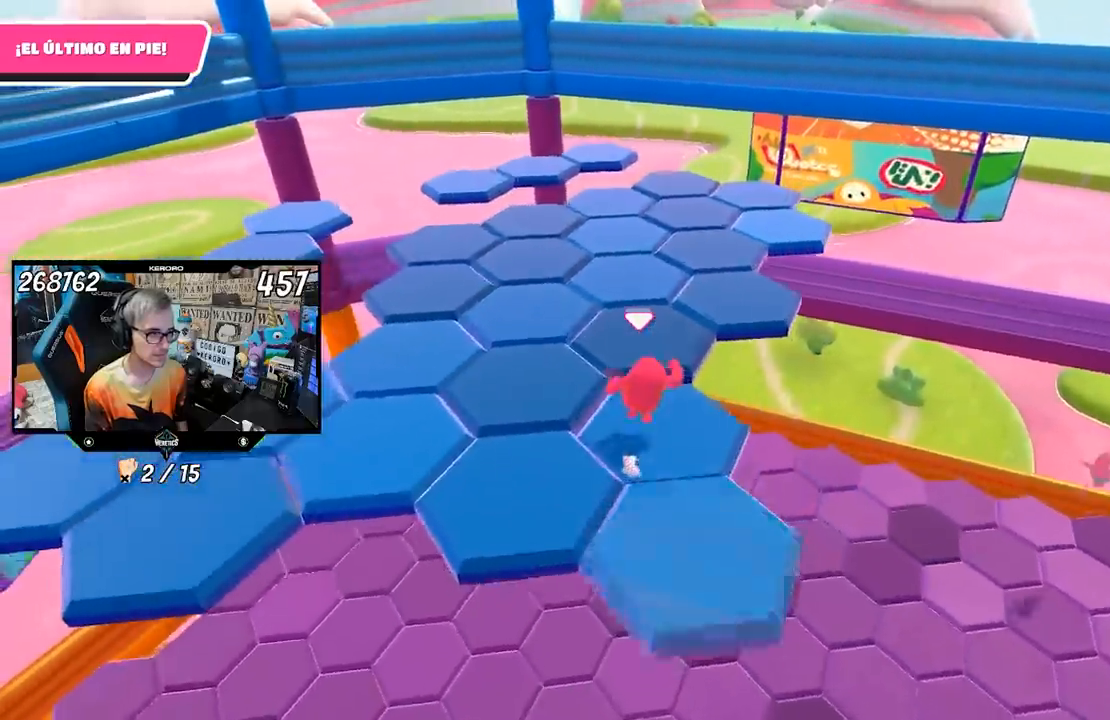
{"dt_ms": 500, "buttons": [], "left_stick": "up-right", "right_stick": "center", "events": [[217, "right_stick", "right"], [400, "left_stick", "up-right"], [417, "right_stick", "center"]]}
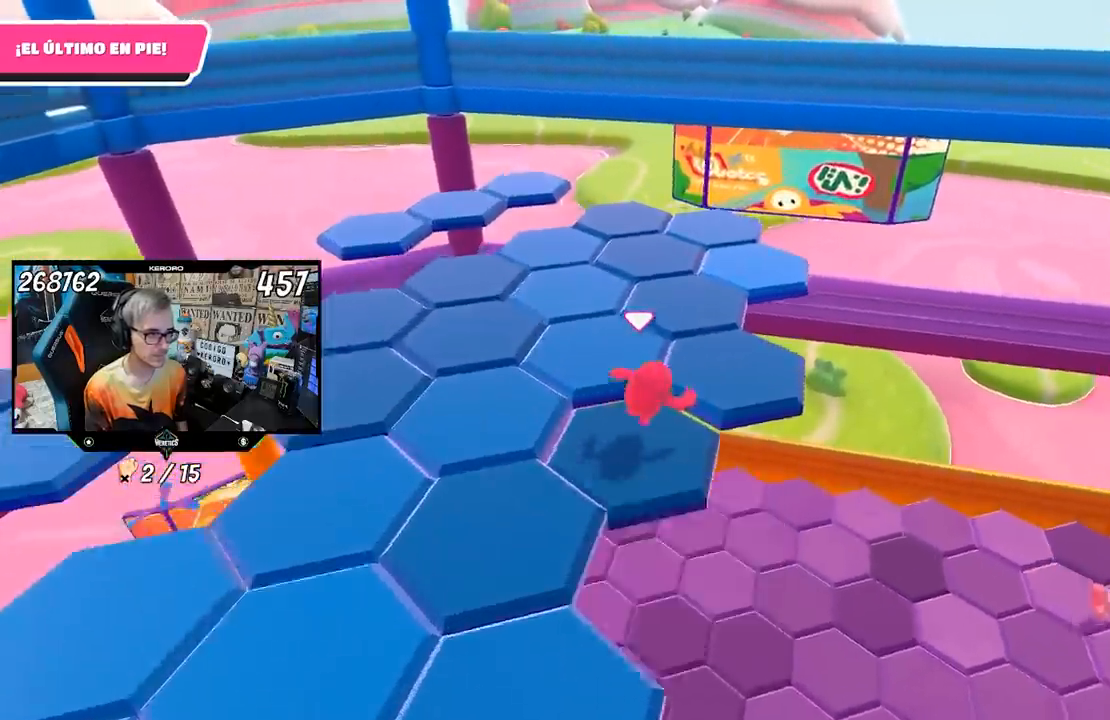
{"dt_ms": 500, "buttons": [], "left_stick": "up", "right_stick": "center", "events": [[217, "left_stick", "up"]]}
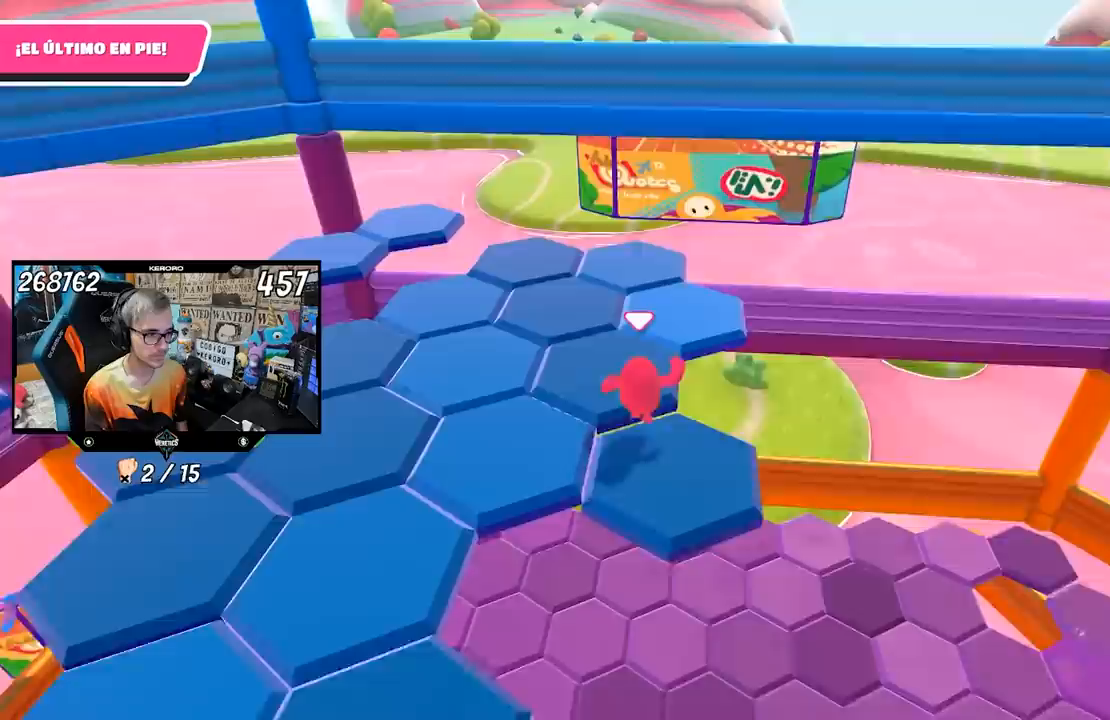
{"dt_ms": 500, "buttons": [], "left_stick": "up-right", "right_stick": "left", "events": [[283, "left_stick", "up-right"], [333, "right_stick", "left"]]}
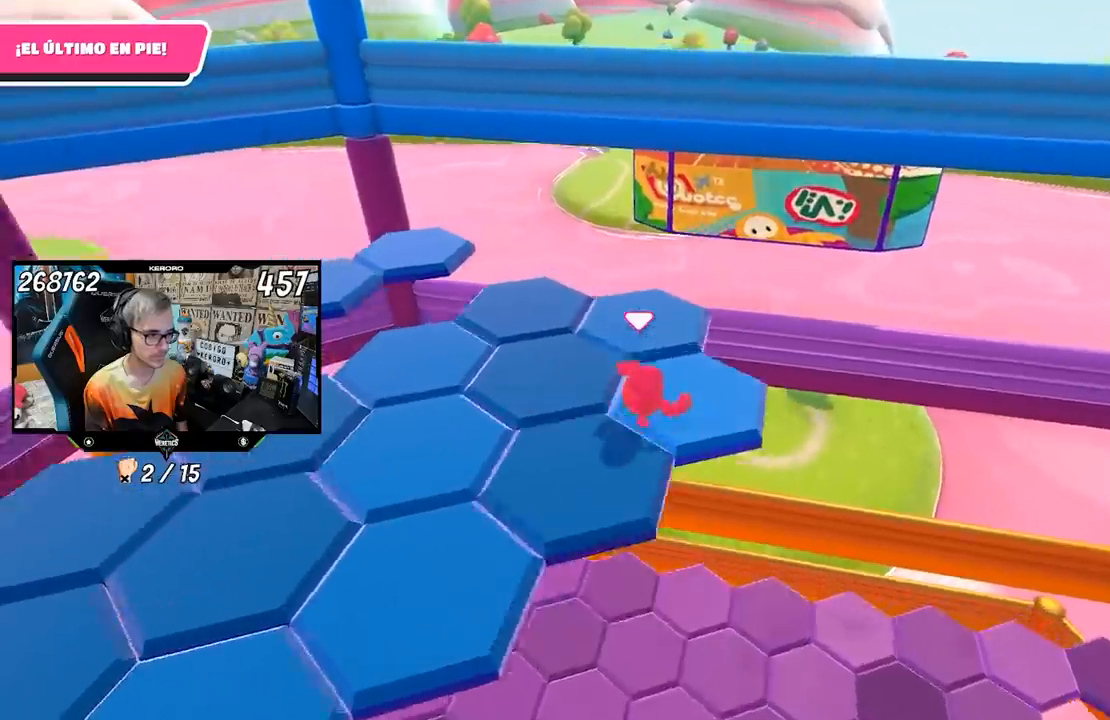
{"dt_ms": 500, "buttons": [], "left_stick": "up", "right_stick": "left", "events": [[17, "left_stick", "up"]]}
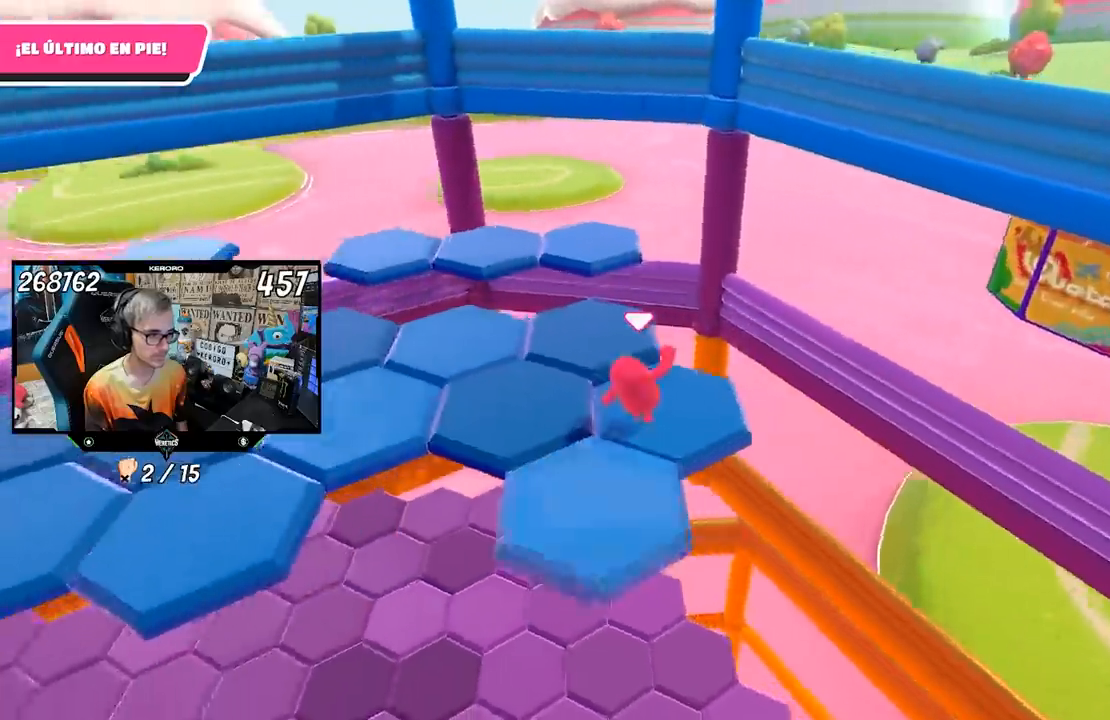
{"dt_ms": 500, "buttons": [], "left_stick": "up", "right_stick": "center", "events": [[217, "right_stick", "center"]]}
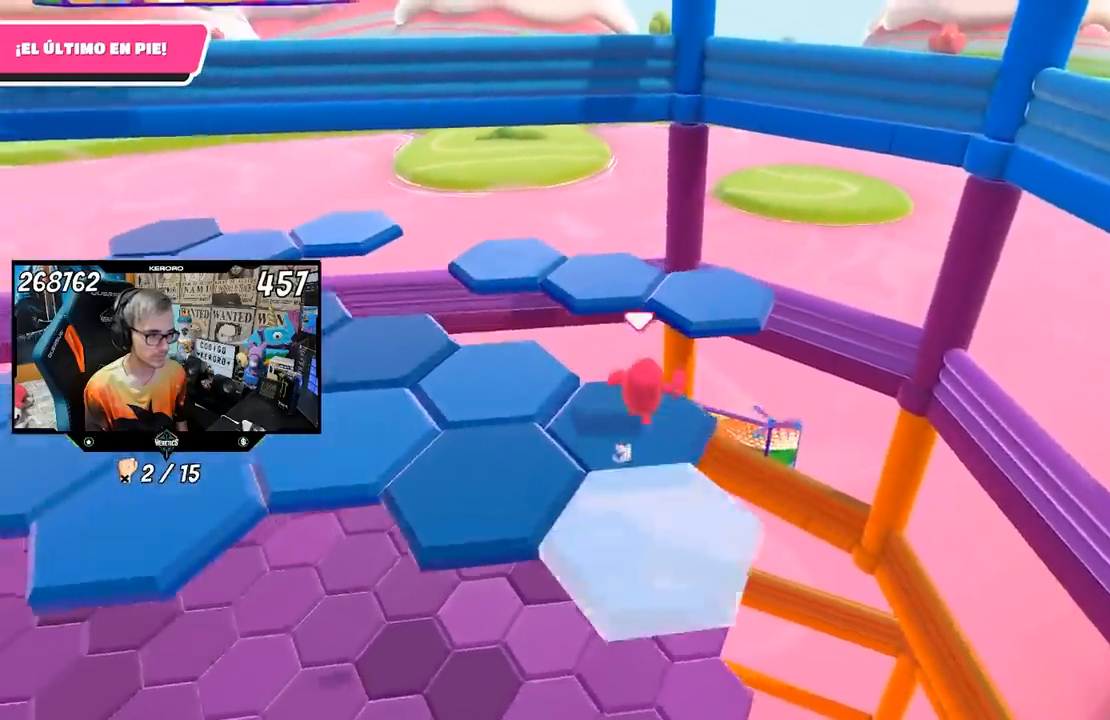
{"dt_ms": 500, "buttons": [], "left_stick": "center", "right_stick": "left", "events": [[117, "CROSS", "down"], [250, "CROSS", "up"], [483, "left_stick", "center"], [483, "right_stick", "left"]]}
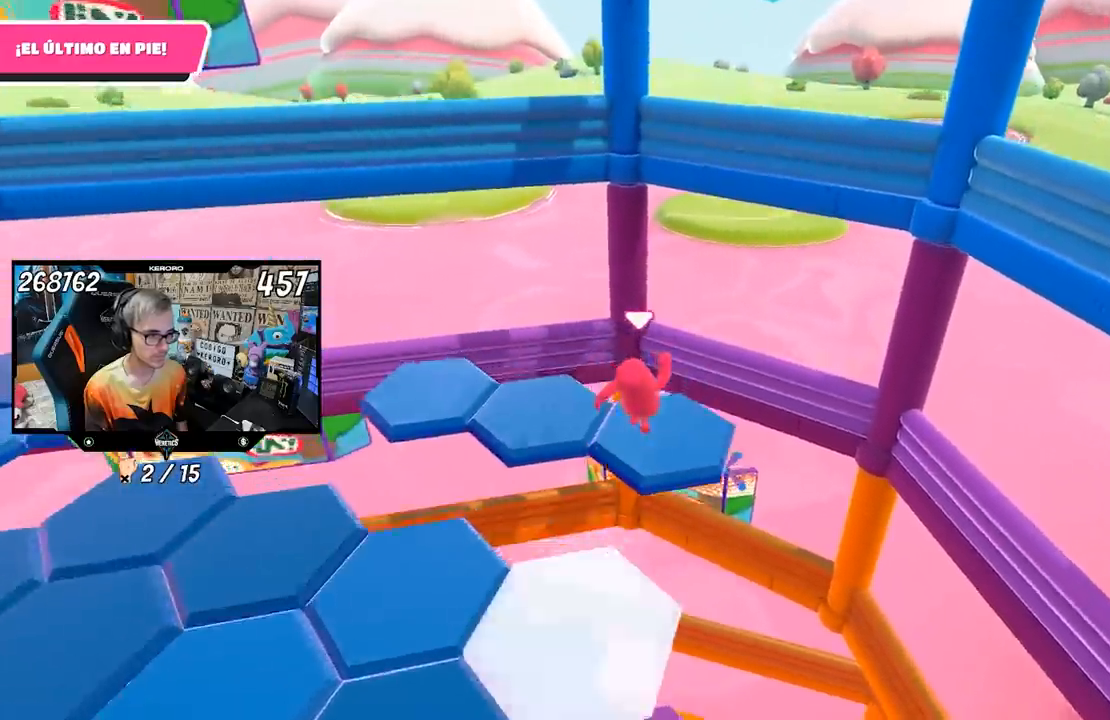
{"dt_ms": 500, "buttons": [], "left_stick": "left", "right_stick": "left", "events": [[50, "left_stick", "left"], [350, "R1", "down"], [400, "R1", "up"]]}
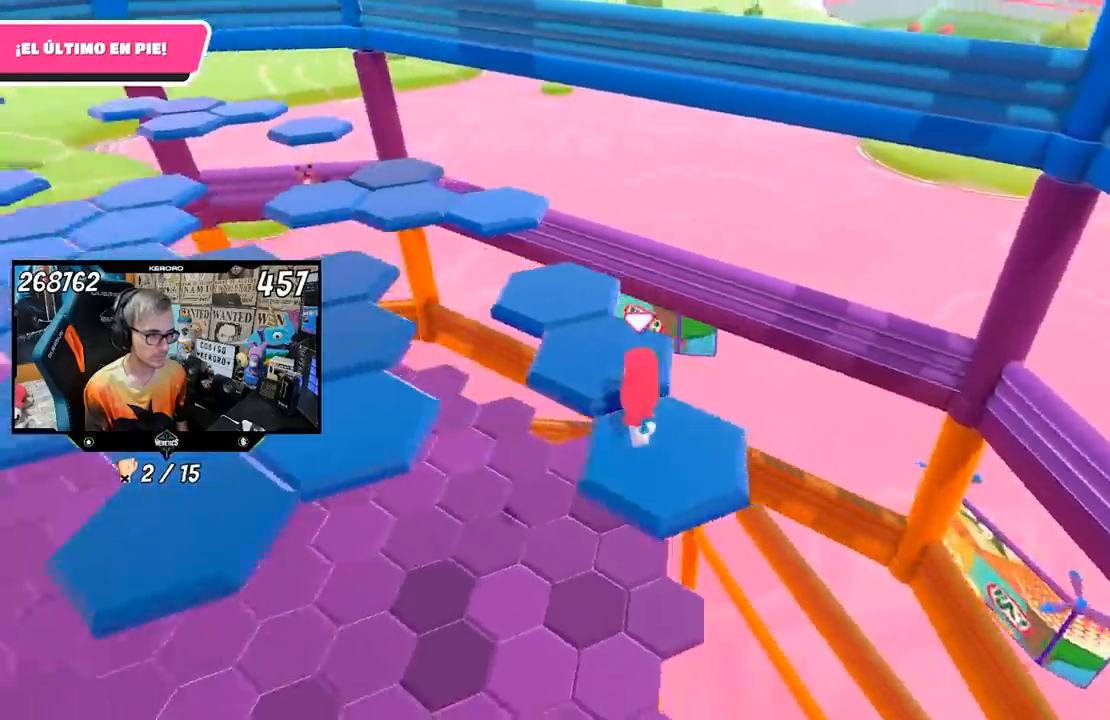
{"dt_ms": 500, "buttons": [], "left_stick": "up", "right_stick": "left", "events": [[50, "left_stick", "up"], [117, "right_stick", "center"], [450, "right_stick", "left"]]}
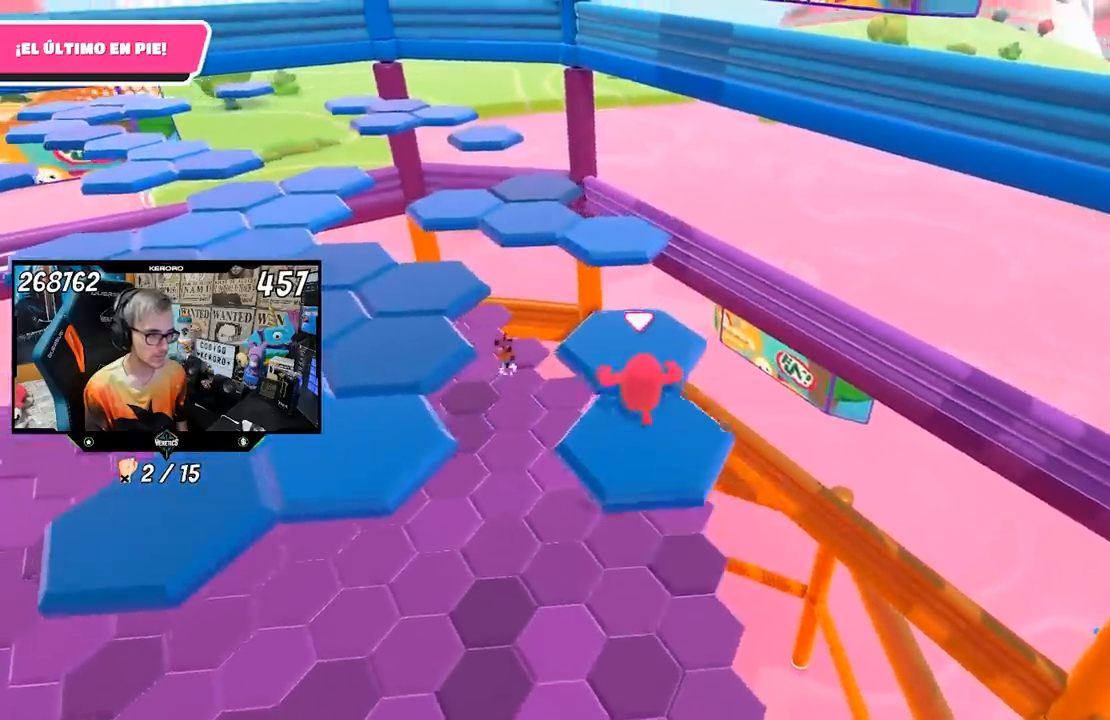
{"dt_ms": 500, "buttons": [], "left_stick": "up", "right_stick": "center", "events": [[117, "right_stick", "center"]]}
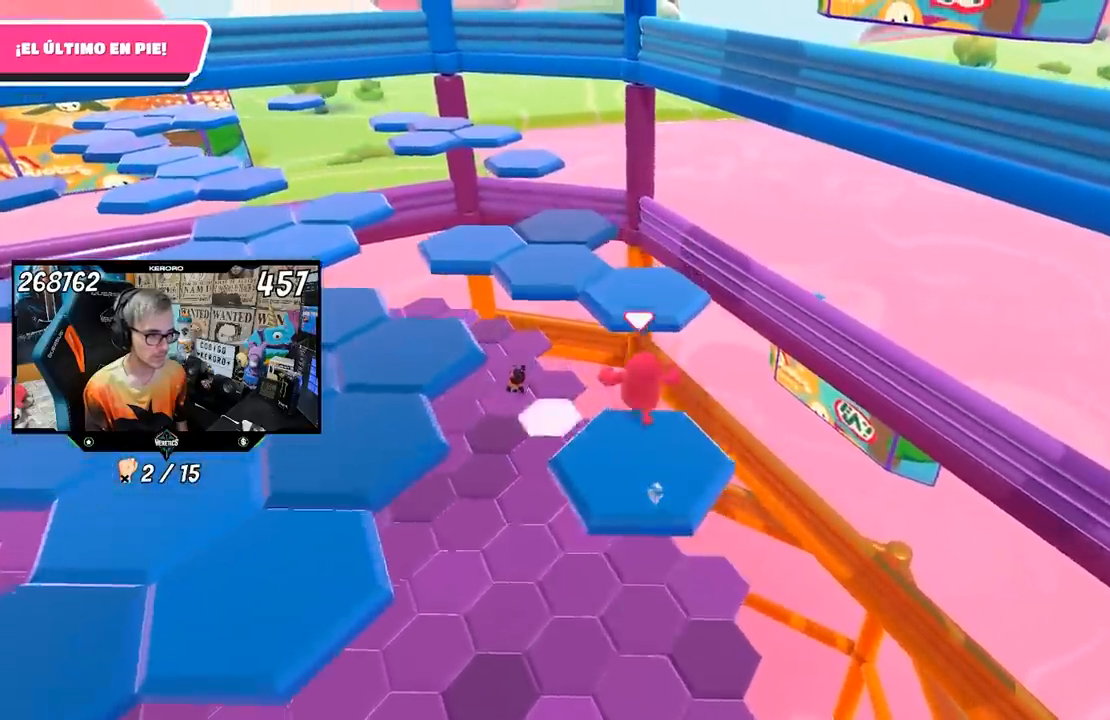
{"dt_ms": 500, "buttons": [], "left_stick": "up", "right_stick": "center", "events": [[17, "CROSS", "down"], [383, "CROSS", "up"]]}
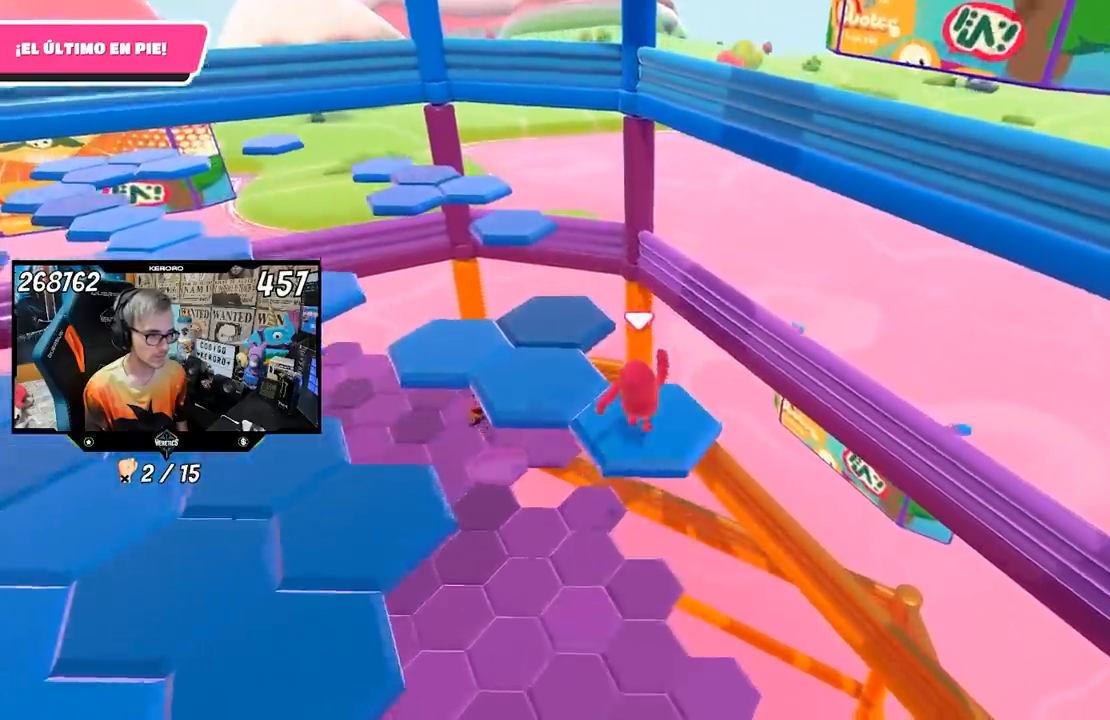
{"dt_ms": 500, "buttons": [], "left_stick": "up", "right_stick": "center", "events": [[17, "right_stick", "left"], [50, "left_stick", "up-left"], [183, "right_stick", "center"], [450, "left_stick", "up"]]}
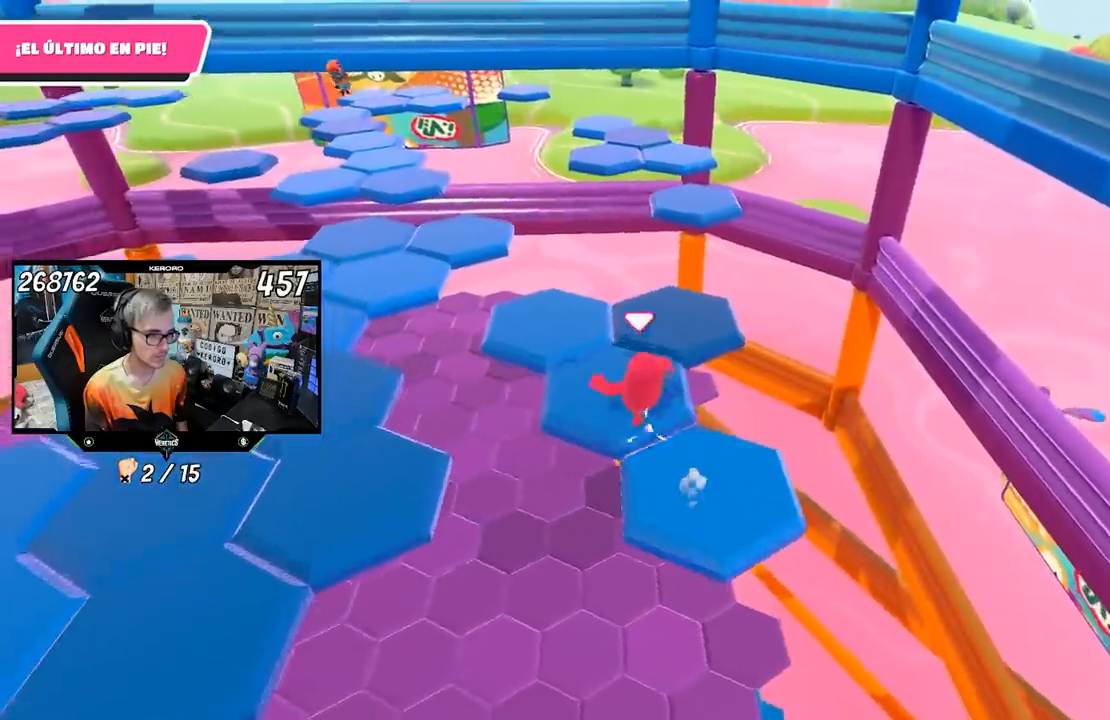
{"dt_ms": 500, "buttons": ["R1"], "left_stick": "up", "right_stick": "center", "events": [[183, "left_stick", "left"], [183, "right_stick", "left"], [350, "right_stick", "center"], [367, "left_stick", "up-left"], [467, "R1", "down"], [500, "left_stick", "up"]]}
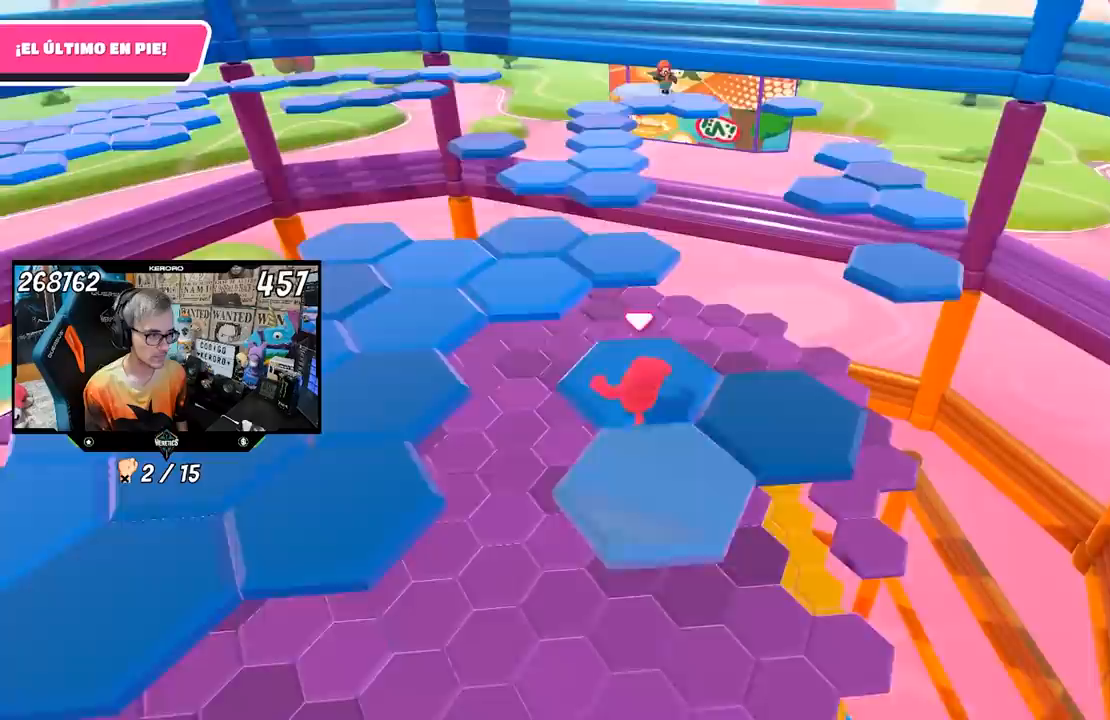
{"dt_ms": 1000, "buttons": [], "left_stick": "down-left", "right_stick": "center"}
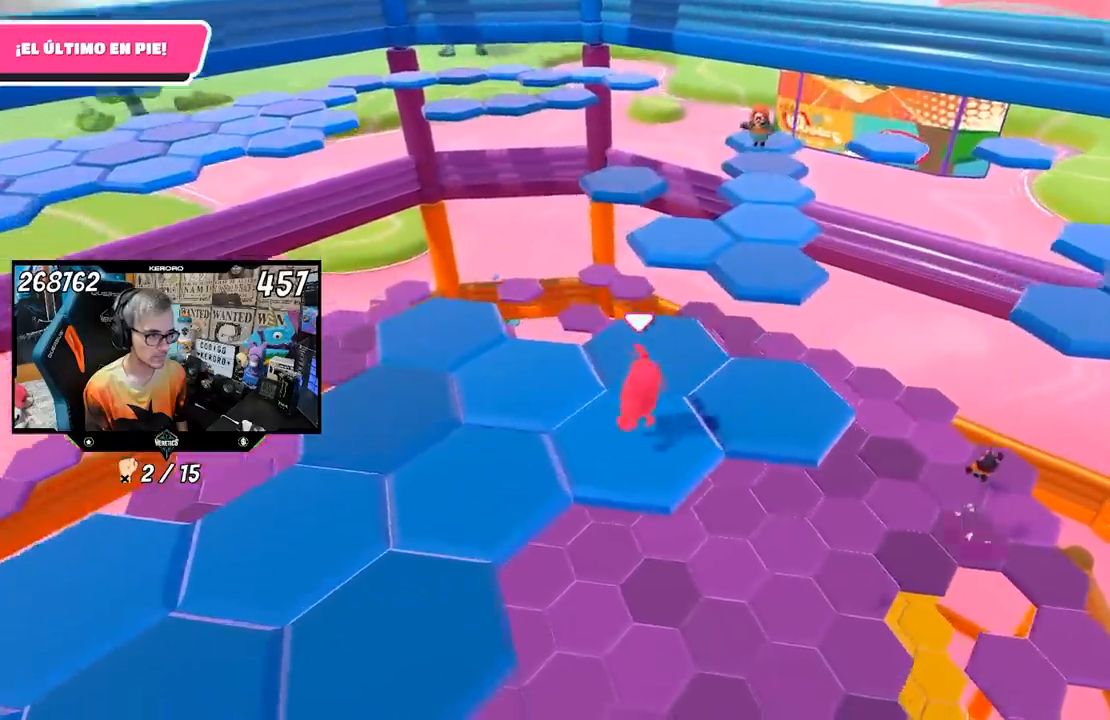
{"dt_ms": 500, "buttons": [], "left_stick": "down-left", "right_stick": "center", "events": [[17, "left_stick", "down-right"], [117, "left_stick", "up-right"], [300, "left_stick", "down-right"], [417, "left_stick", "down-left"]]}
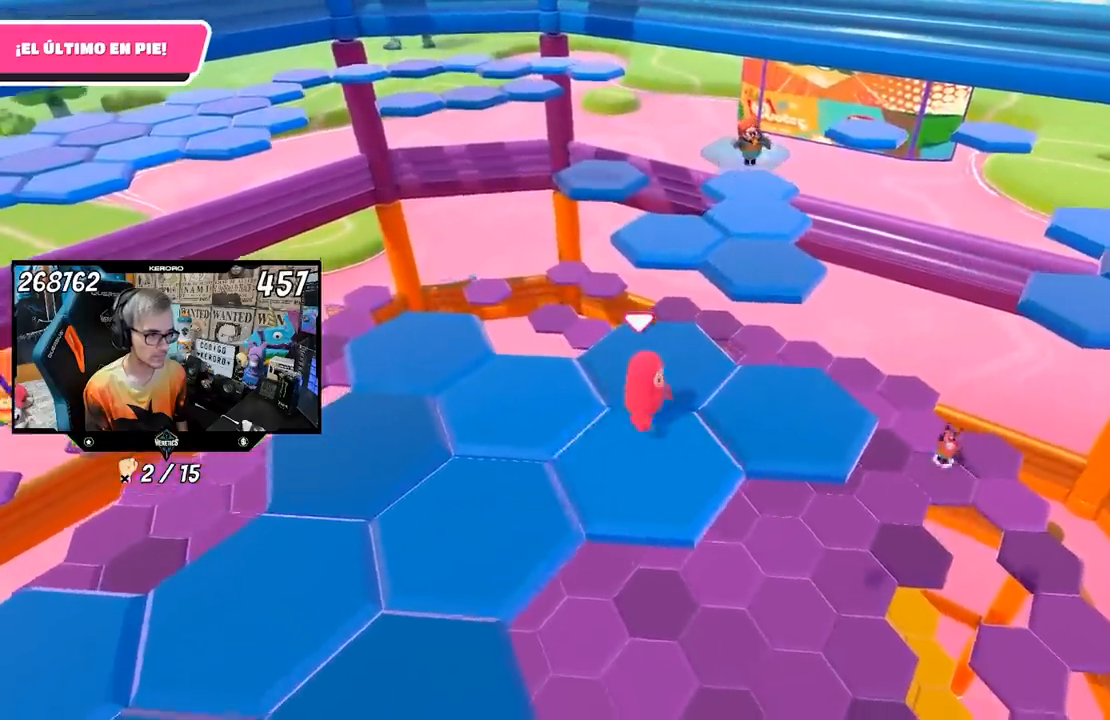
{"dt_ms": 500, "buttons": [], "left_stick": "up-left", "right_stick": "center", "events": [[50, "right_stick", "left"], [83, "left_stick", "left"], [250, "right_stick", "center"], [483, "left_stick", "up-left"]]}
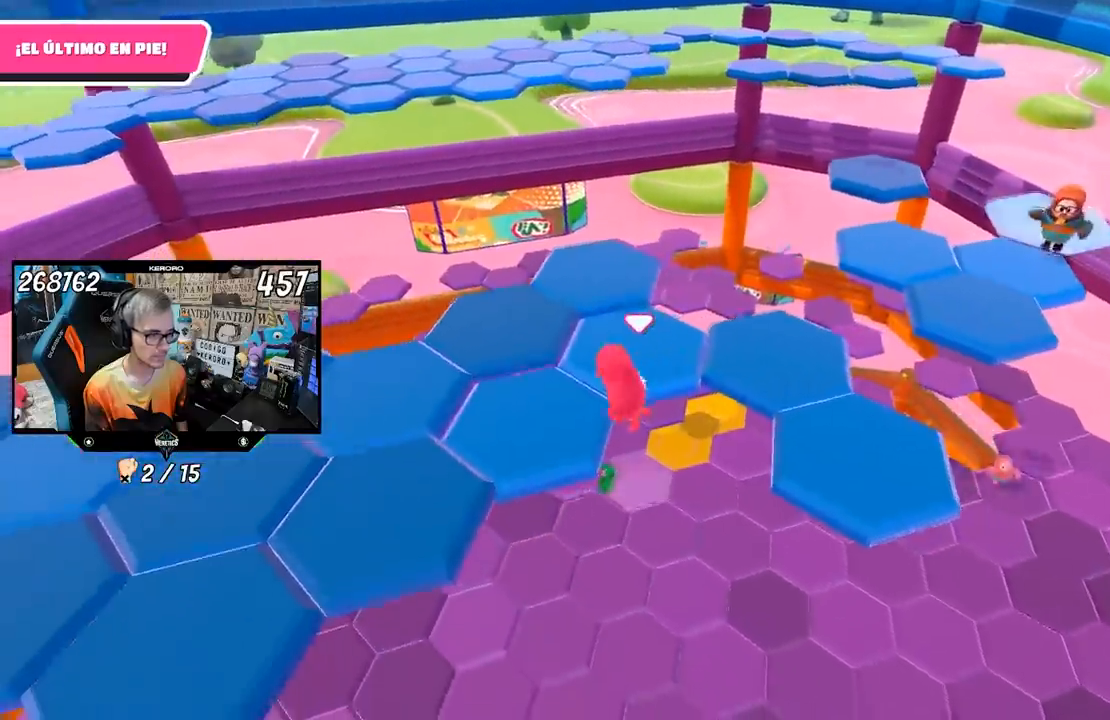
{"dt_ms": 500, "buttons": ["R1"], "left_stick": "down", "right_stick": "down-left", "events": [[17, "left_stick", "up"], [200, "left_stick", "up-left"], [417, "left_stick", "down"], [450, "right_stick", "down-left"], [483, "R1", "down"]]}
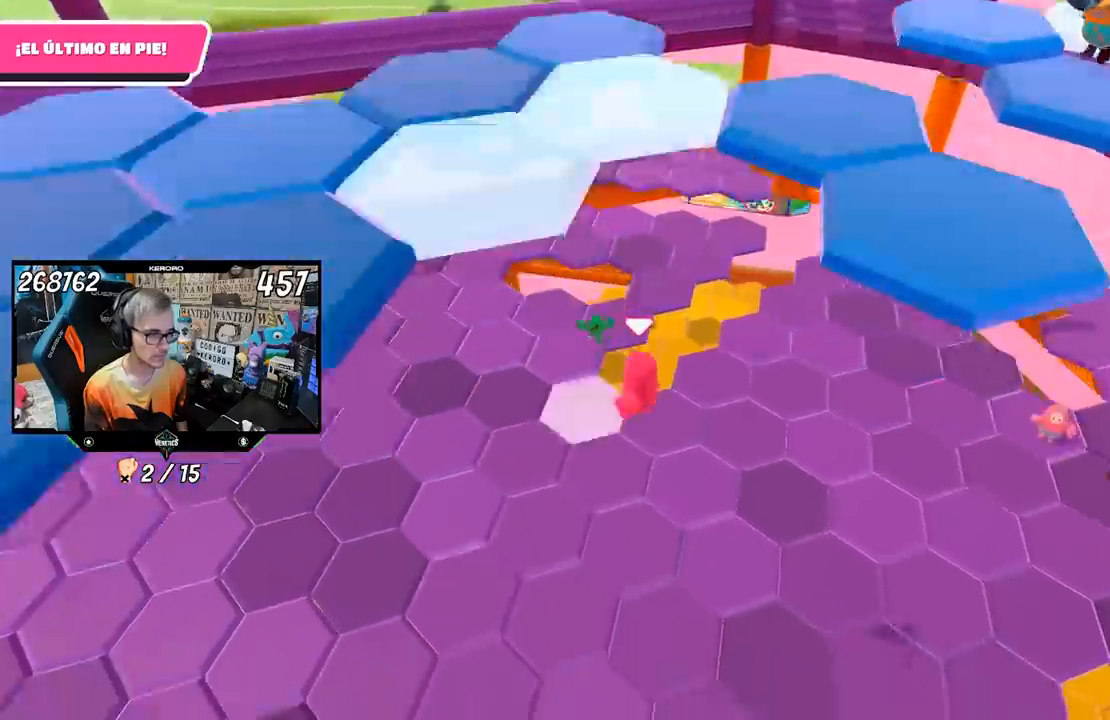
{"dt_ms": 500, "buttons": ["R1"], "left_stick": "down-left", "right_stick": "left", "events": [[117, "left_stick", "left"], [117, "right_stick", "center"], [250, "right_stick", "left"], [283, "left_stick", "center"], [383, "left_stick", "down-left"]]}
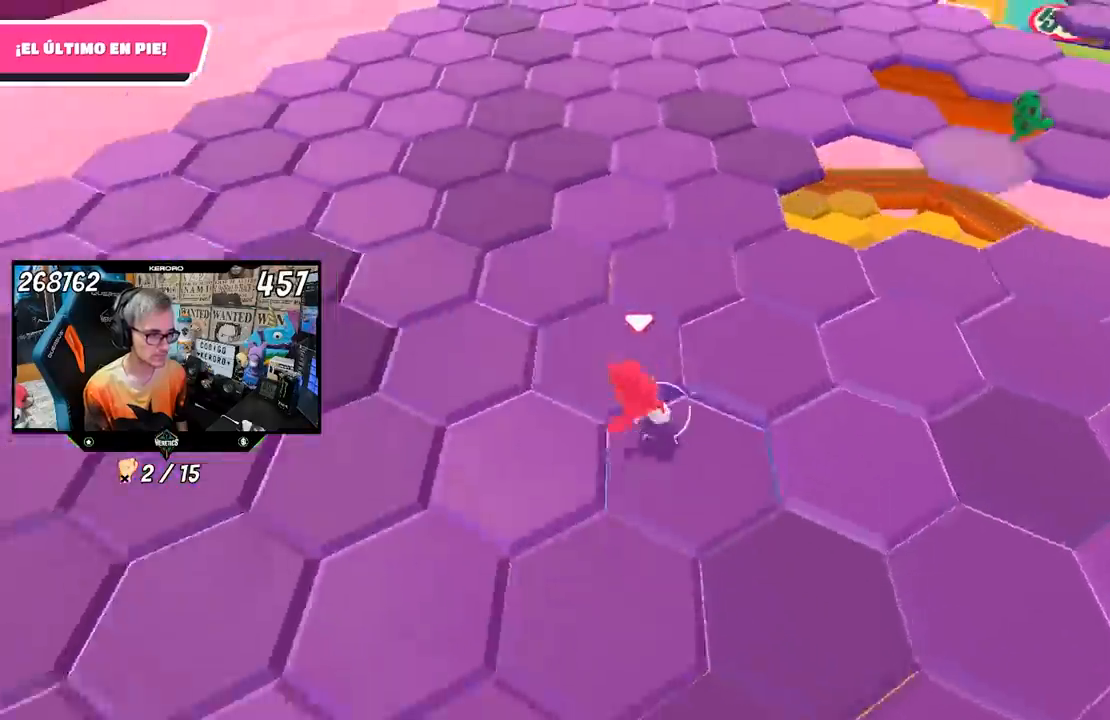
{"dt_ms": 500, "buttons": ["R1"], "left_stick": "left", "right_stick": "center", "events": [[33, "left_stick", "left"], [83, "R1", "up"], [150, "R1", "down"], [233, "R1", "up"], [283, "R1", "down"], [350, "right_stick", "center"]]}
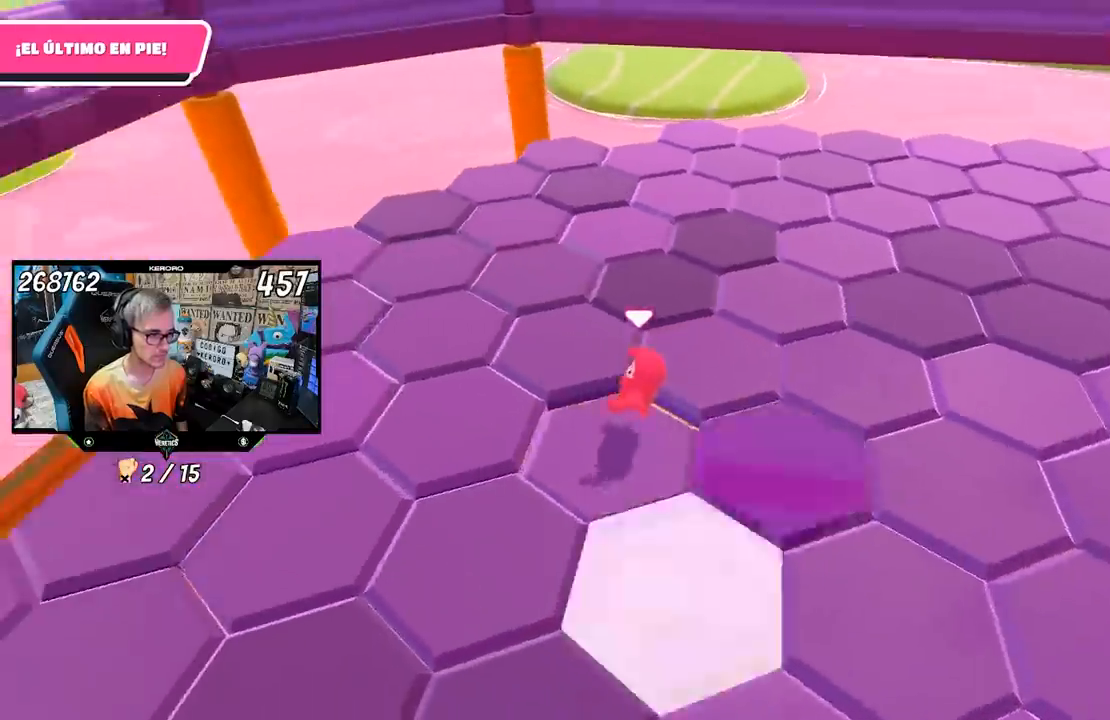
{"dt_ms": 500, "buttons": ["R1"], "left_stick": "up-left", "right_stick": "center", "events": [[17, "left_stick", "up-left"], [250, "left_stick", "left"], [417, "left_stick", "up-left"]]}
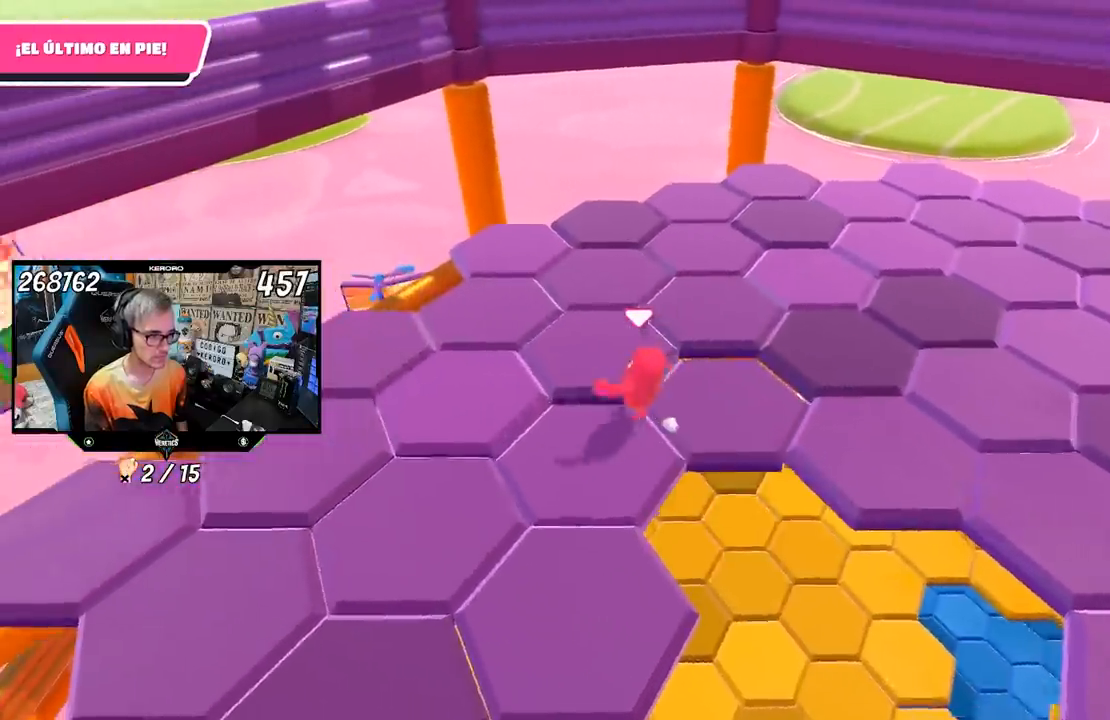
{"dt_ms": 500, "buttons": ["R1"], "left_stick": "up-left", "right_stick": "right", "events": [[50, "R1", "up"], [83, "left_stick", "center"], [117, "R1", "down"], [183, "left_stick", "up-left"], [217, "R1", "up"], [283, "R1", "down"], [483, "right_stick", "right"]]}
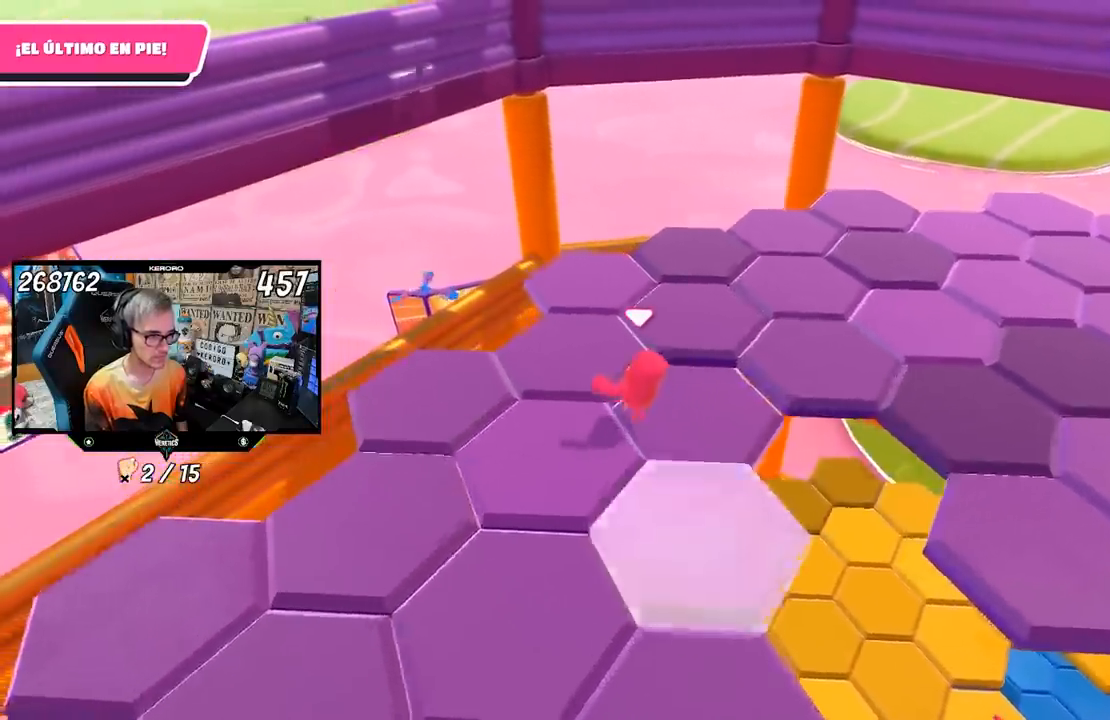
{"dt_ms": 500, "buttons": [], "left_stick": "down-right", "right_stick": "down-right", "events": [[317, "R1", "up"], [317, "right_stick", "down-right"], [383, "left_stick", "center"], [483, "left_stick", "down-right"]]}
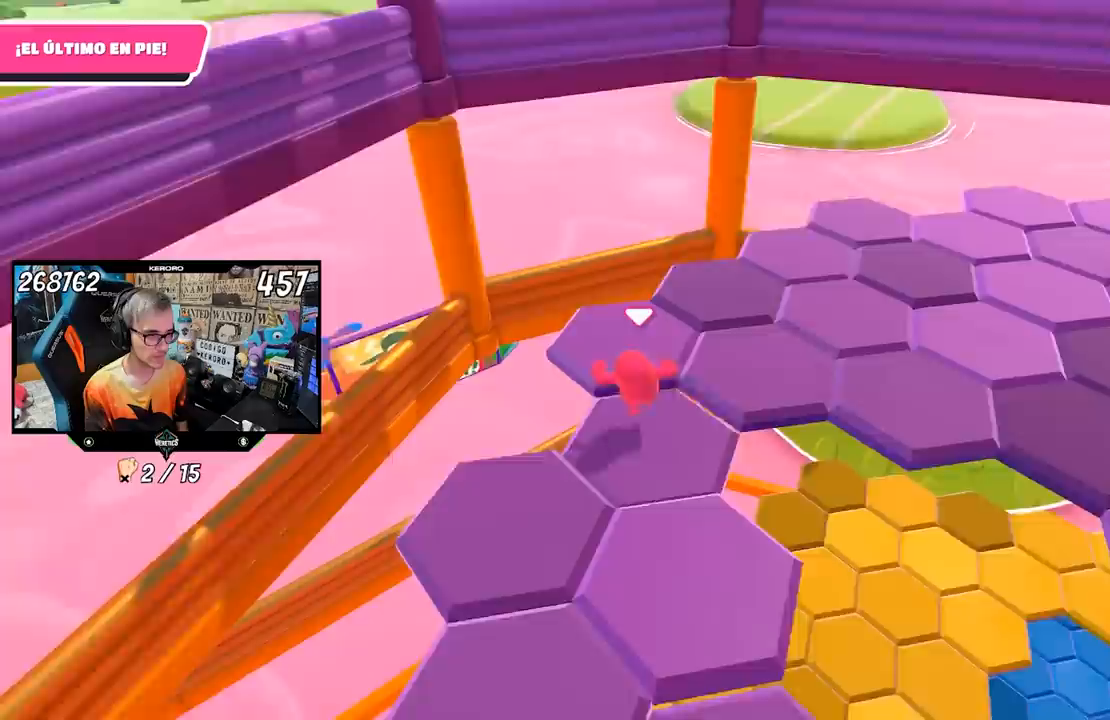
{"dt_ms": 500, "buttons": ["R1"], "left_stick": "up-left", "right_stick": "center", "events": [[17, "right_stick", "center"], [33, "R1", "down"], [150, "CROSS", "down"], [150, "left_stick", "up"], [283, "CROSS", "up"], [417, "left_stick", "up-left"]]}